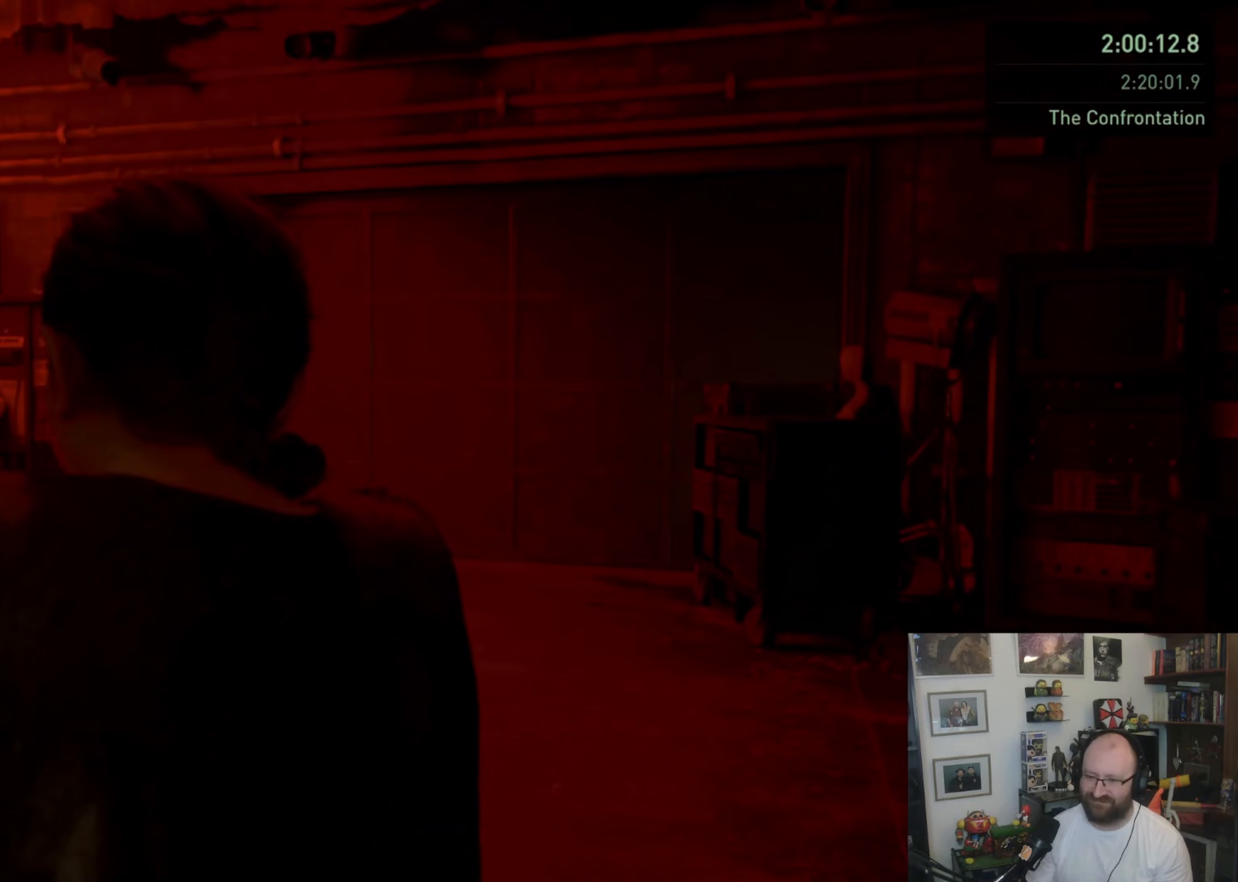
Gameplay with a controller (PlayStation layout); each line is a JSON object with the inputs held at the frame after it (dt_ms = milliseconds from this image to that frame). "events" lists button and stick changes between this image and that frame as [ms after this image, input, new state], when the widget could be followed in between. Not read: R1.
{"dt_ms": 267, "buttons": ["L1"], "left_stick": "up", "right_stick": "center", "events": [[167, "right_stick", "center"]]}
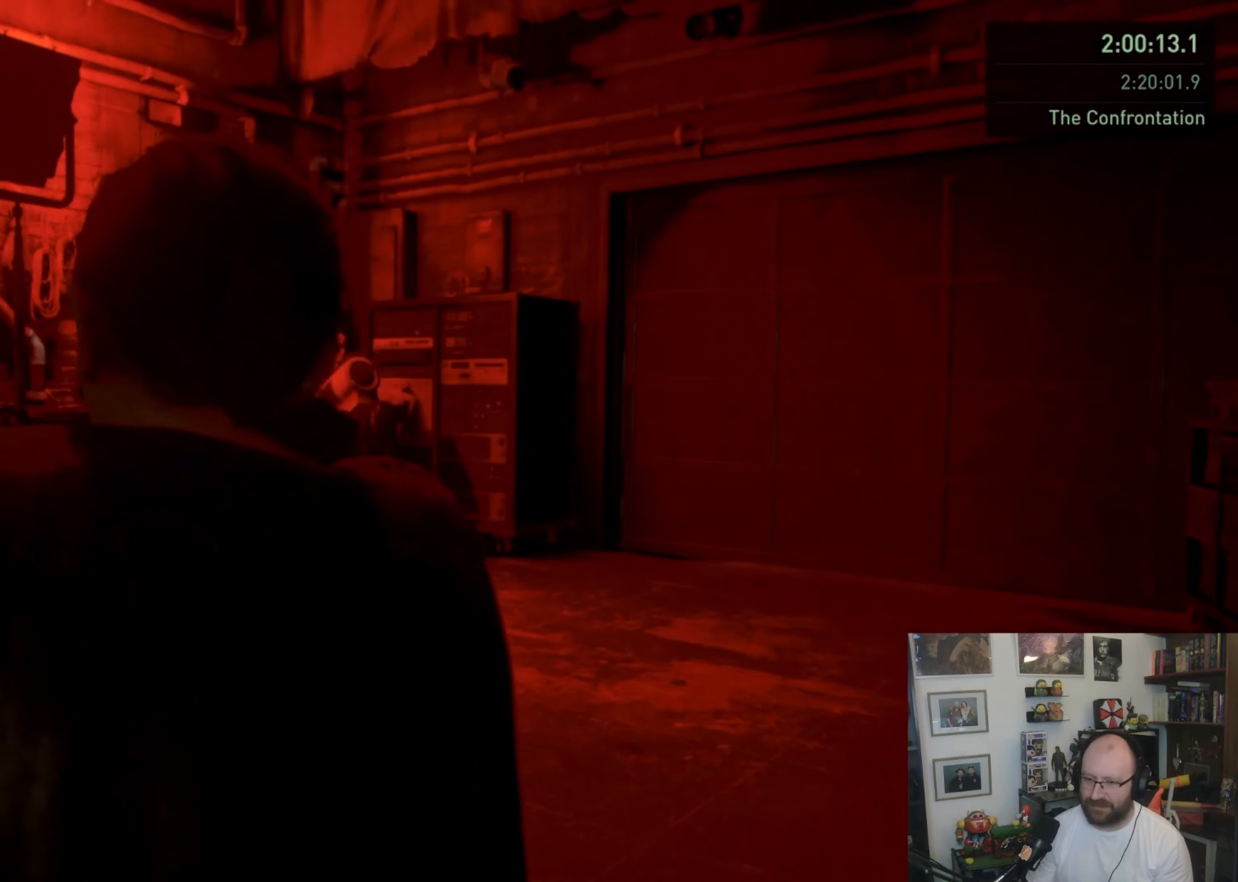
{"dt_ms": 500, "buttons": ["L1"], "left_stick": "up", "right_stick": "center", "events": [[66, "right_stick", "right"], [366, "right_stick", "center"]]}
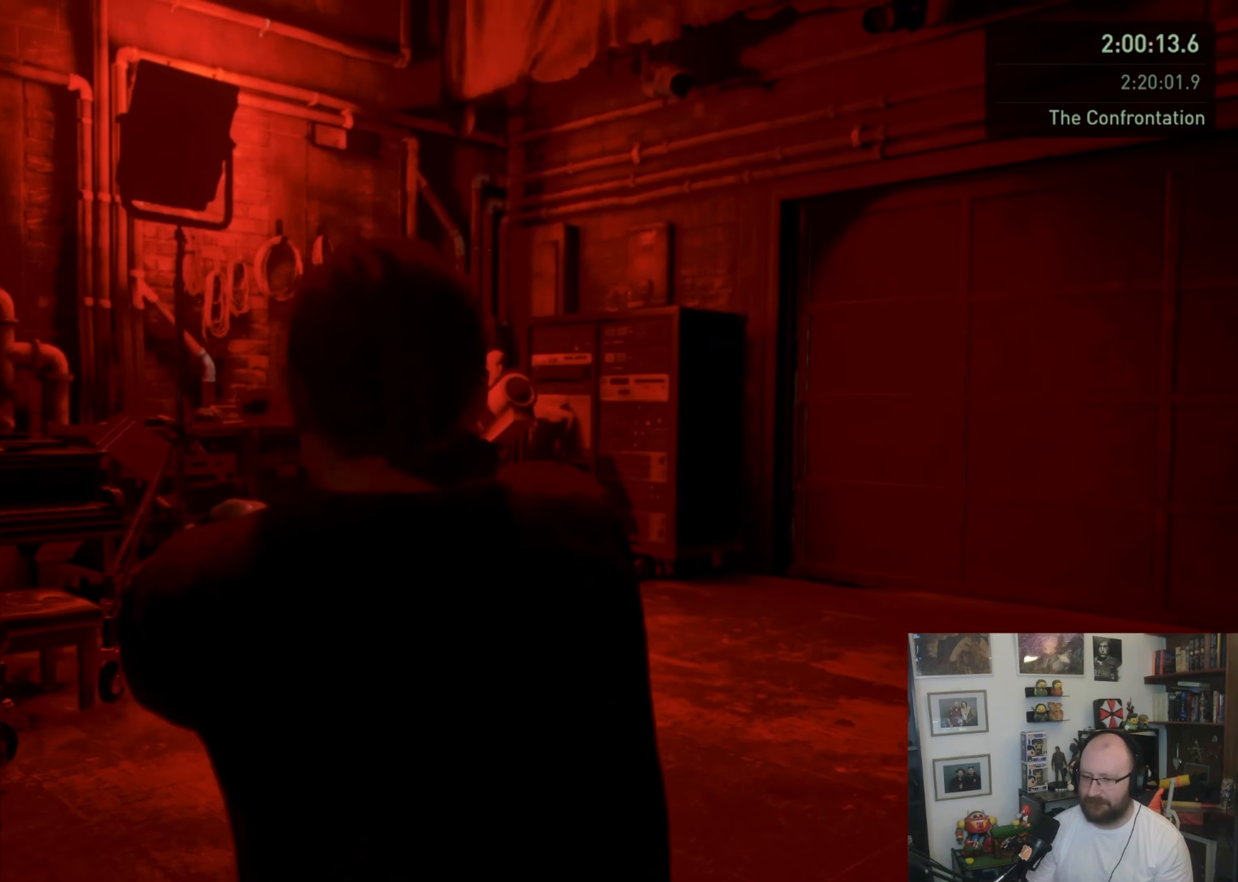
{"dt_ms": 500, "buttons": ["L1"], "left_stick": "up", "right_stick": "center", "events": [[333, "right_stick", "right"], [500, "right_stick", "center"]]}
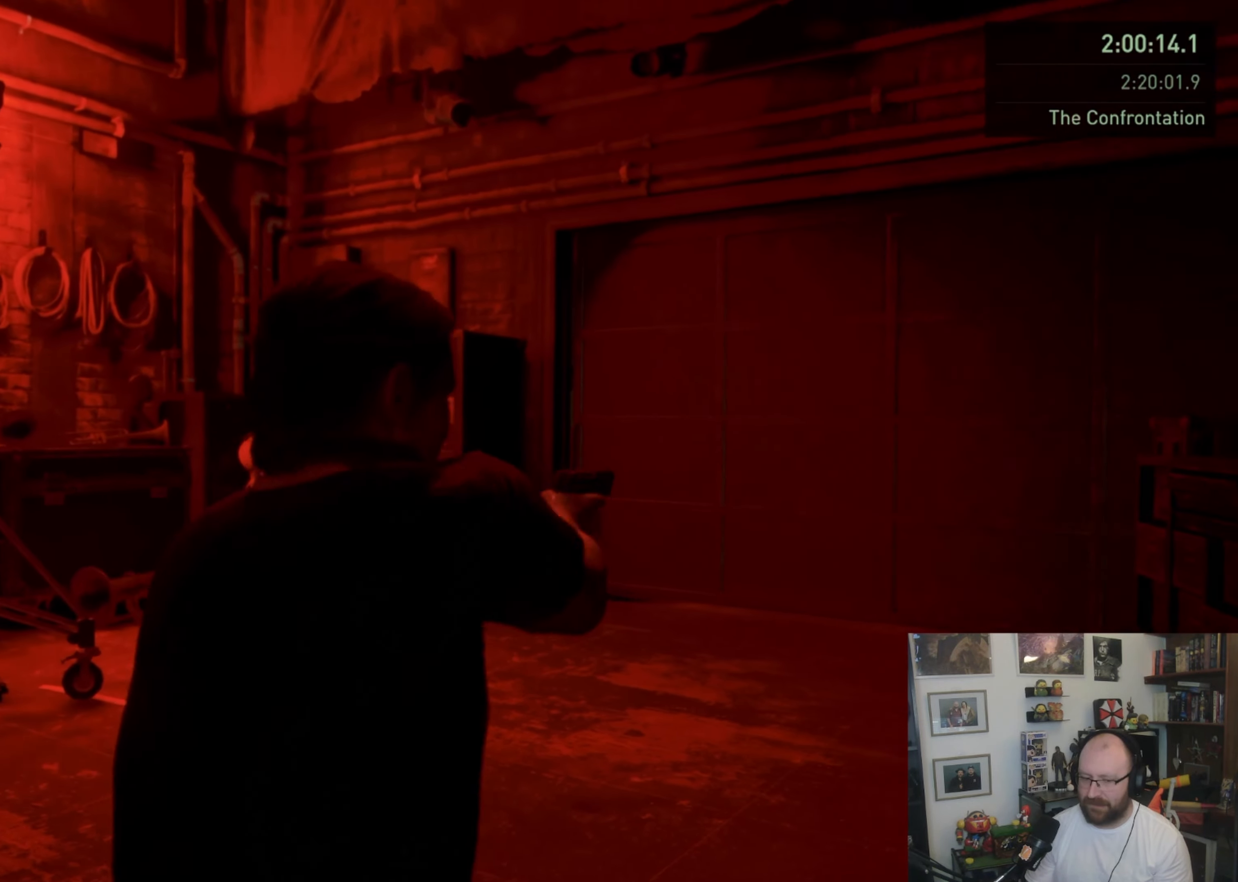
{"dt_ms": 500, "buttons": ["L1"], "left_stick": "up", "right_stick": "center", "events": []}
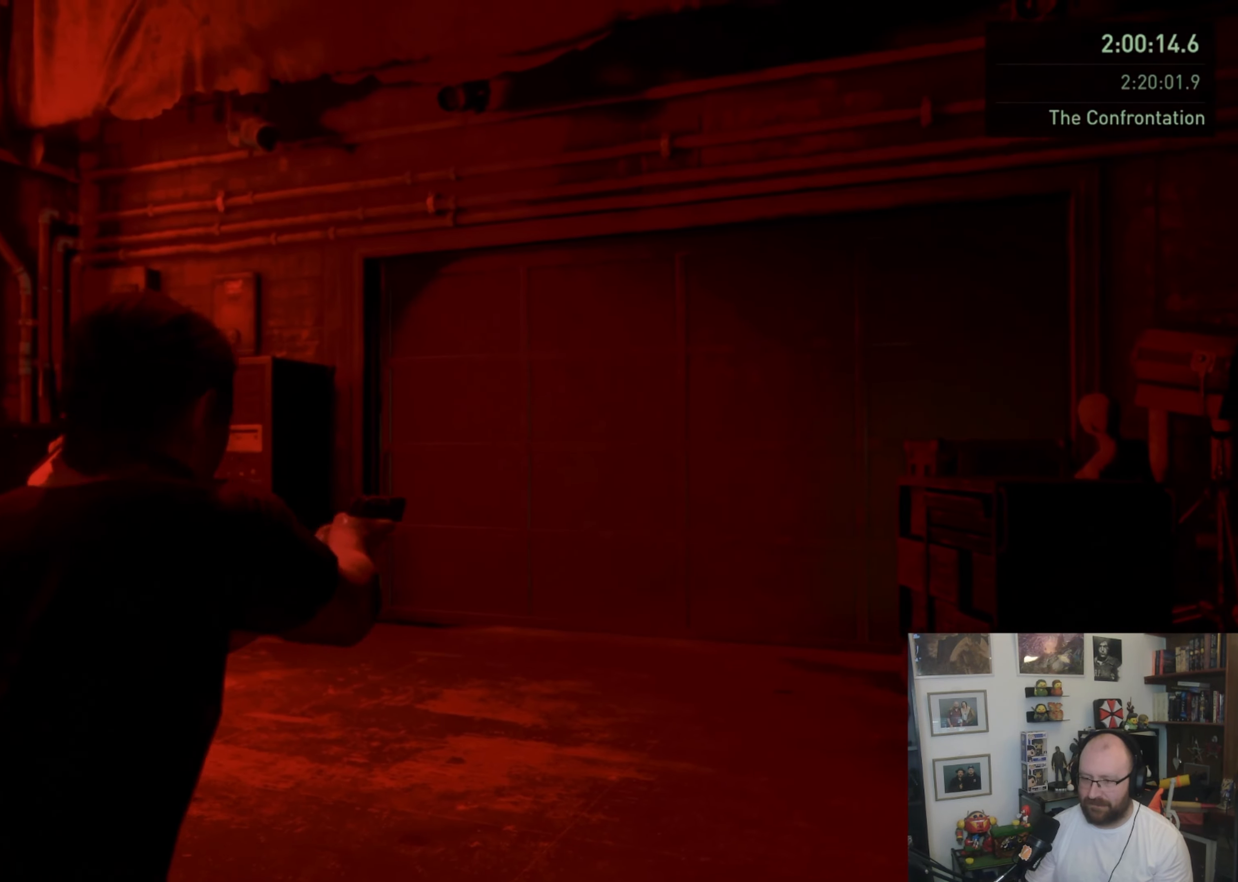
{"dt_ms": 500, "buttons": ["L1"], "left_stick": "up", "right_stick": "center", "events": []}
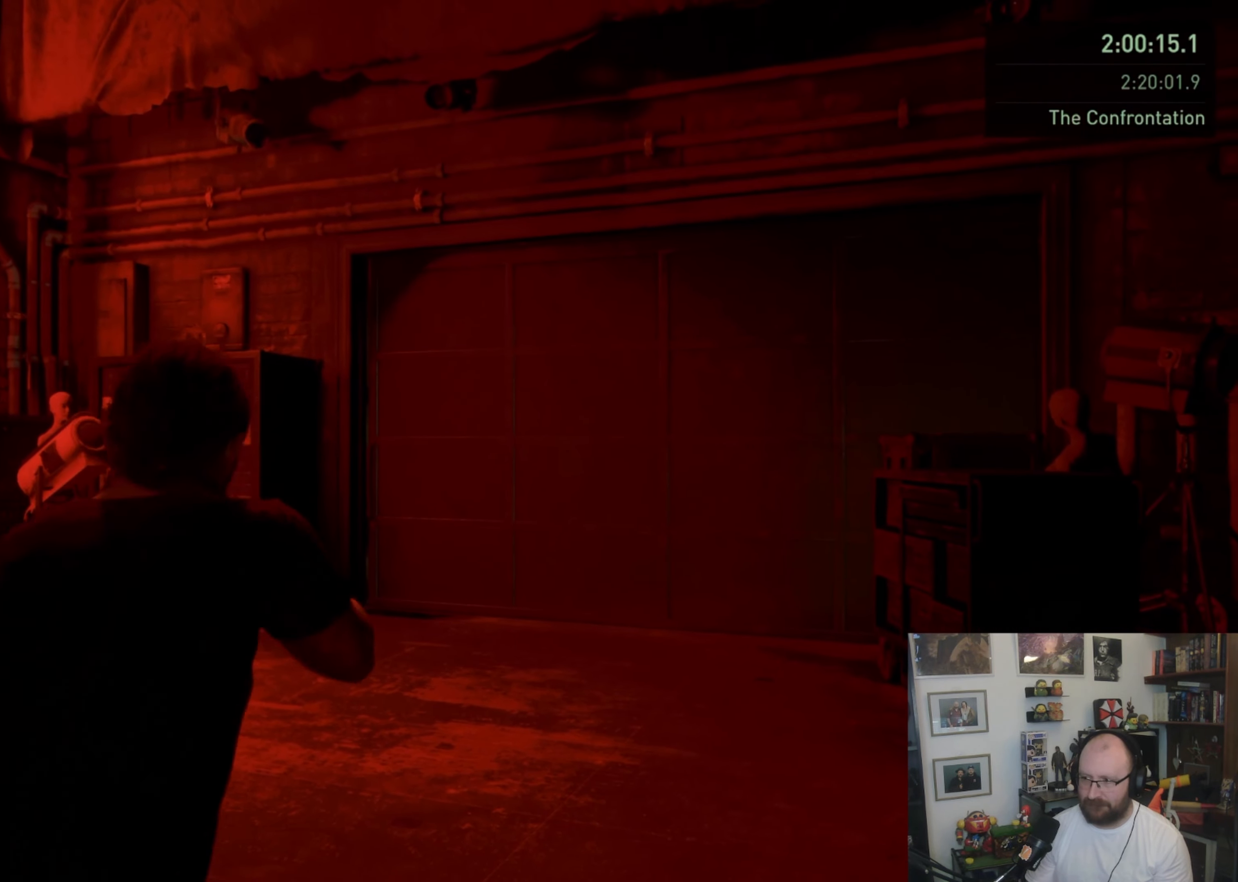
{"dt_ms": 500, "buttons": ["L1"], "left_stick": "up", "right_stick": "center", "events": []}
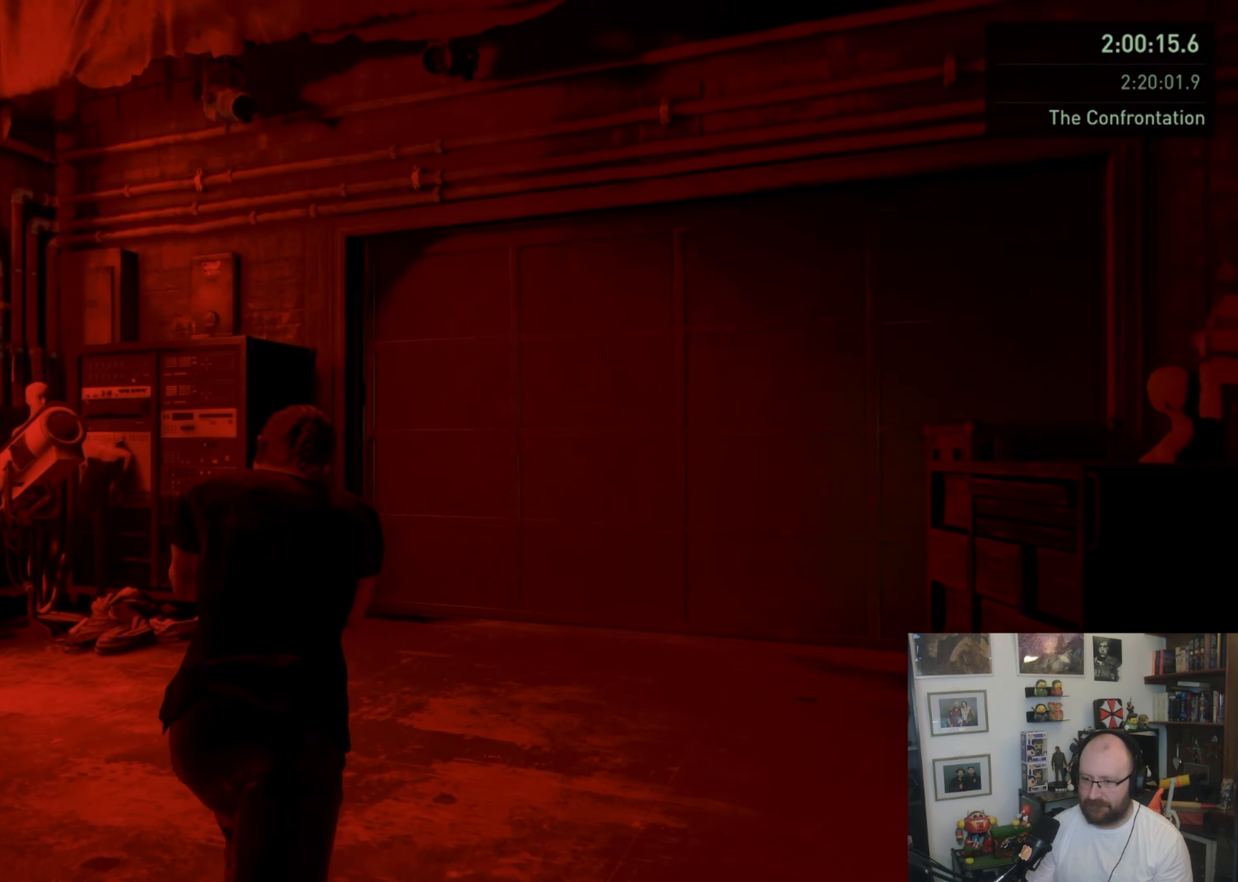
{"dt_ms": 500, "buttons": ["L1"], "left_stick": "up", "right_stick": "center", "events": []}
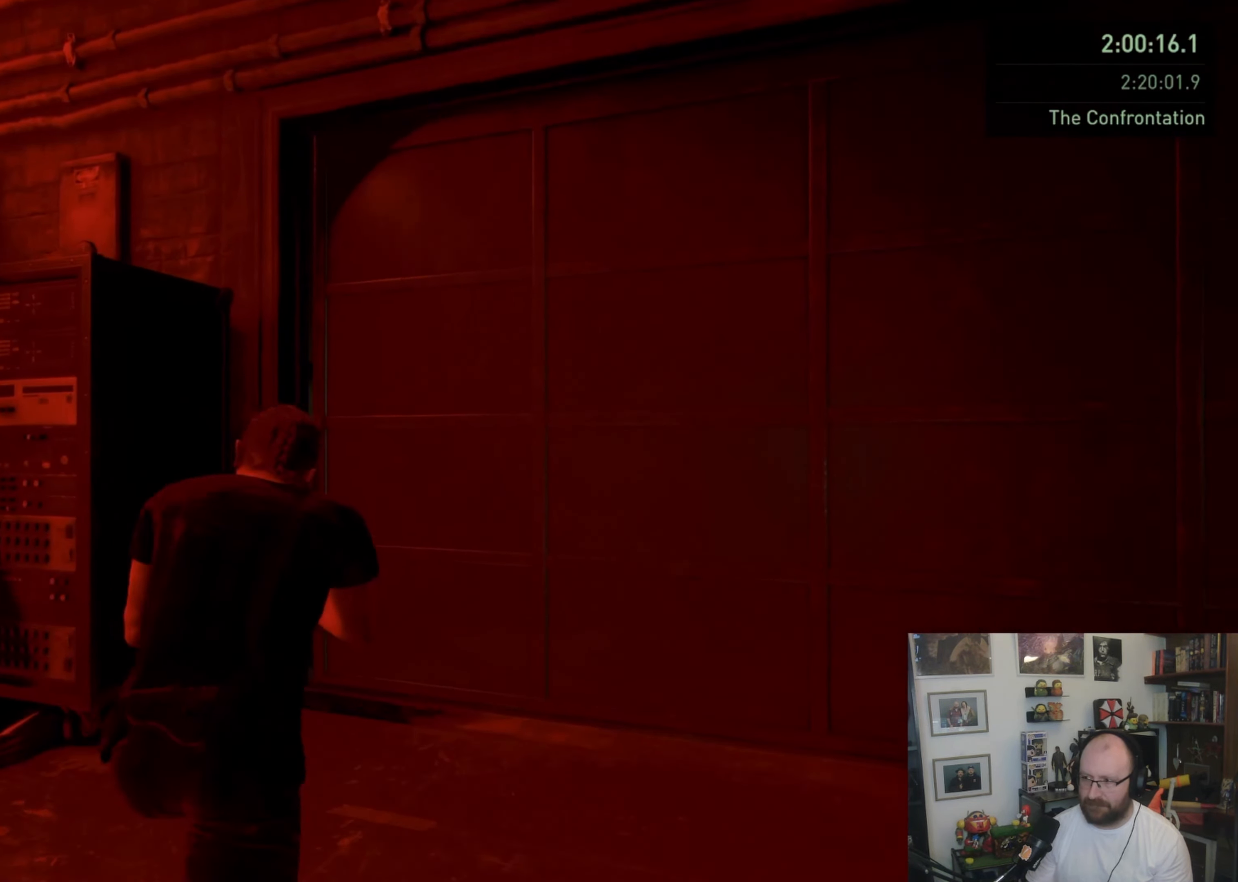
{"dt_ms": 500, "buttons": [], "left_stick": "center", "right_stick": "center", "events": [[166, "L1", "up"], [200, "TRIANGLE", "down"], [433, "left_stick", "center"], [500, "TRIANGLE", "up"]]}
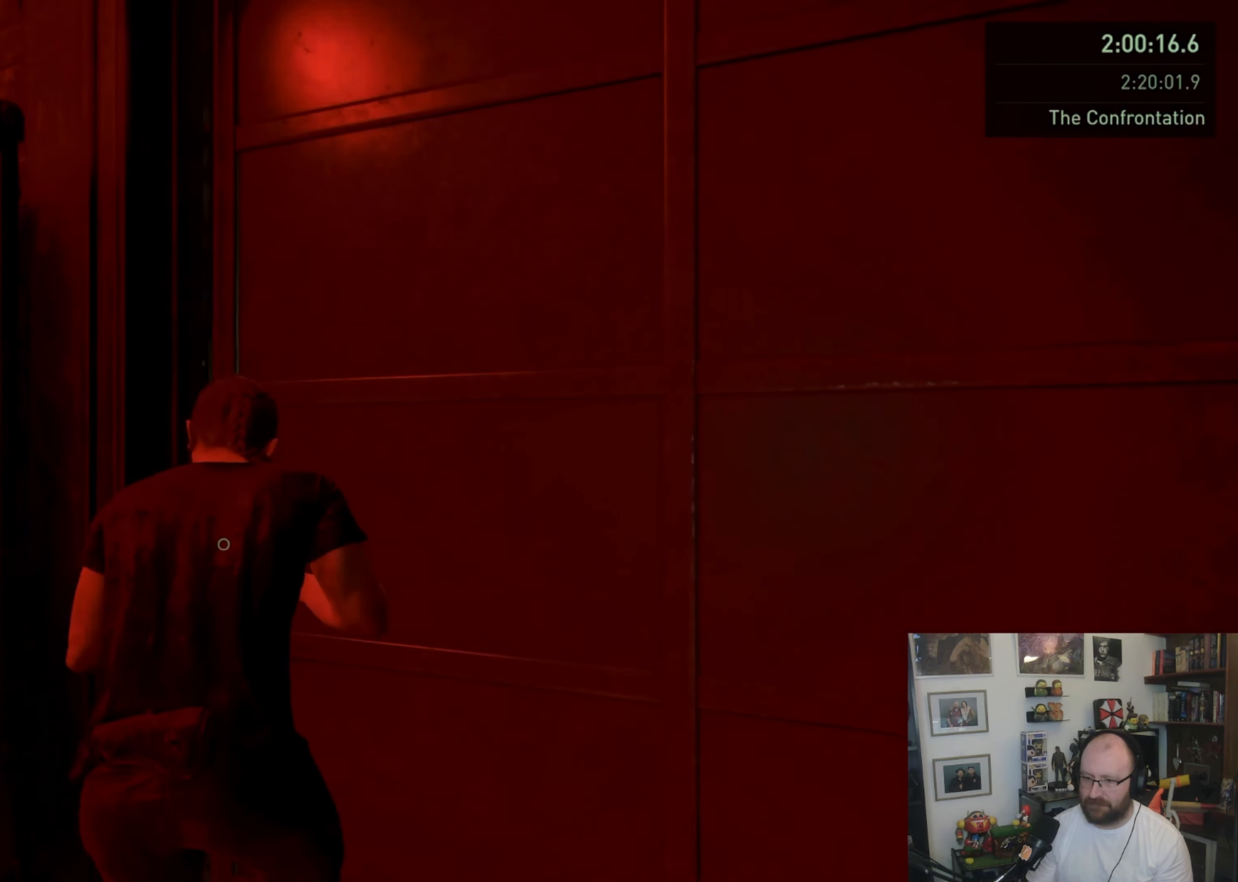
{"dt_ms": 500, "buttons": ["TRIANGLE"], "left_stick": "center", "right_stick": "center", "events": [[66, "TRIANGLE", "down"], [166, "TRIANGLE", "up"], [233, "TRIANGLE", "down"]]}
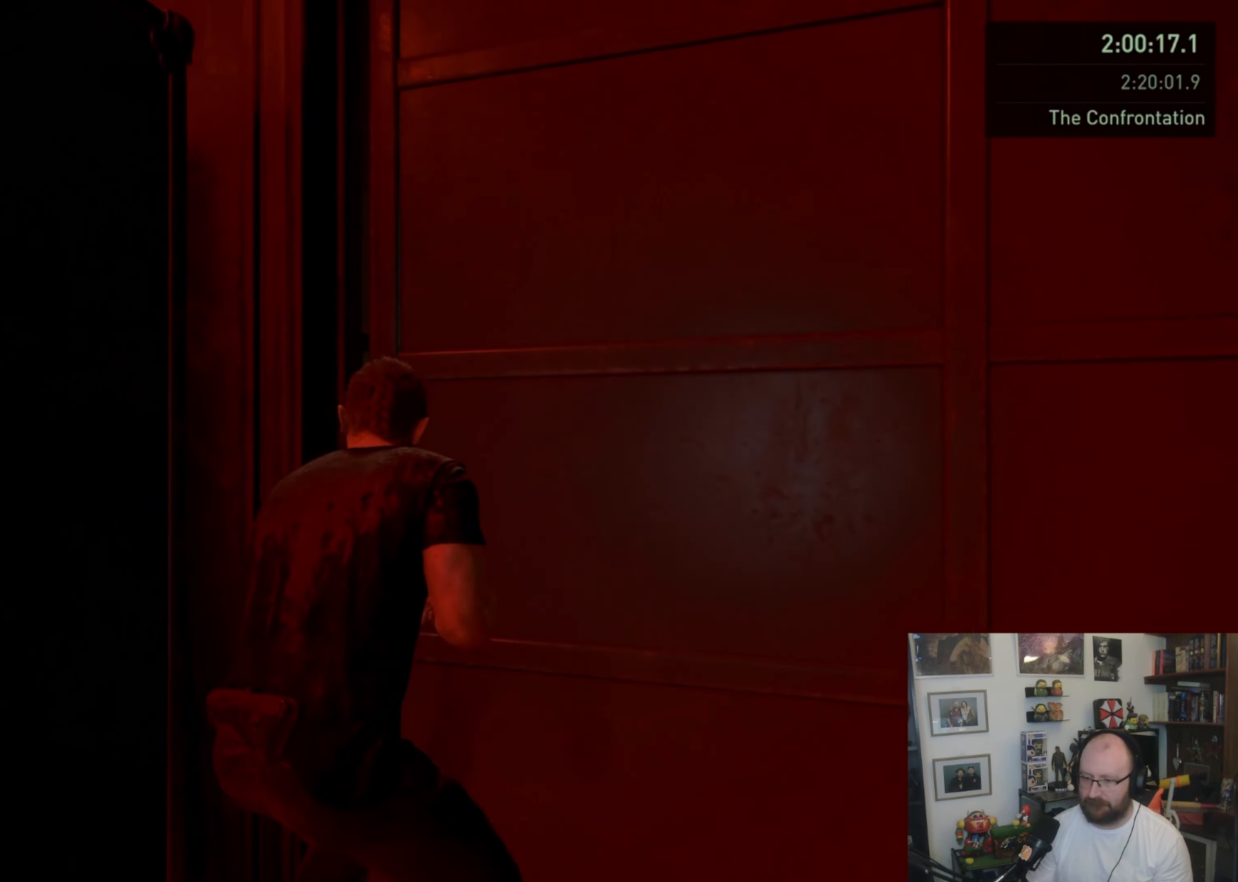
{"dt_ms": 500, "buttons": ["TRIANGLE"], "left_stick": "center", "right_stick": "center", "events": []}
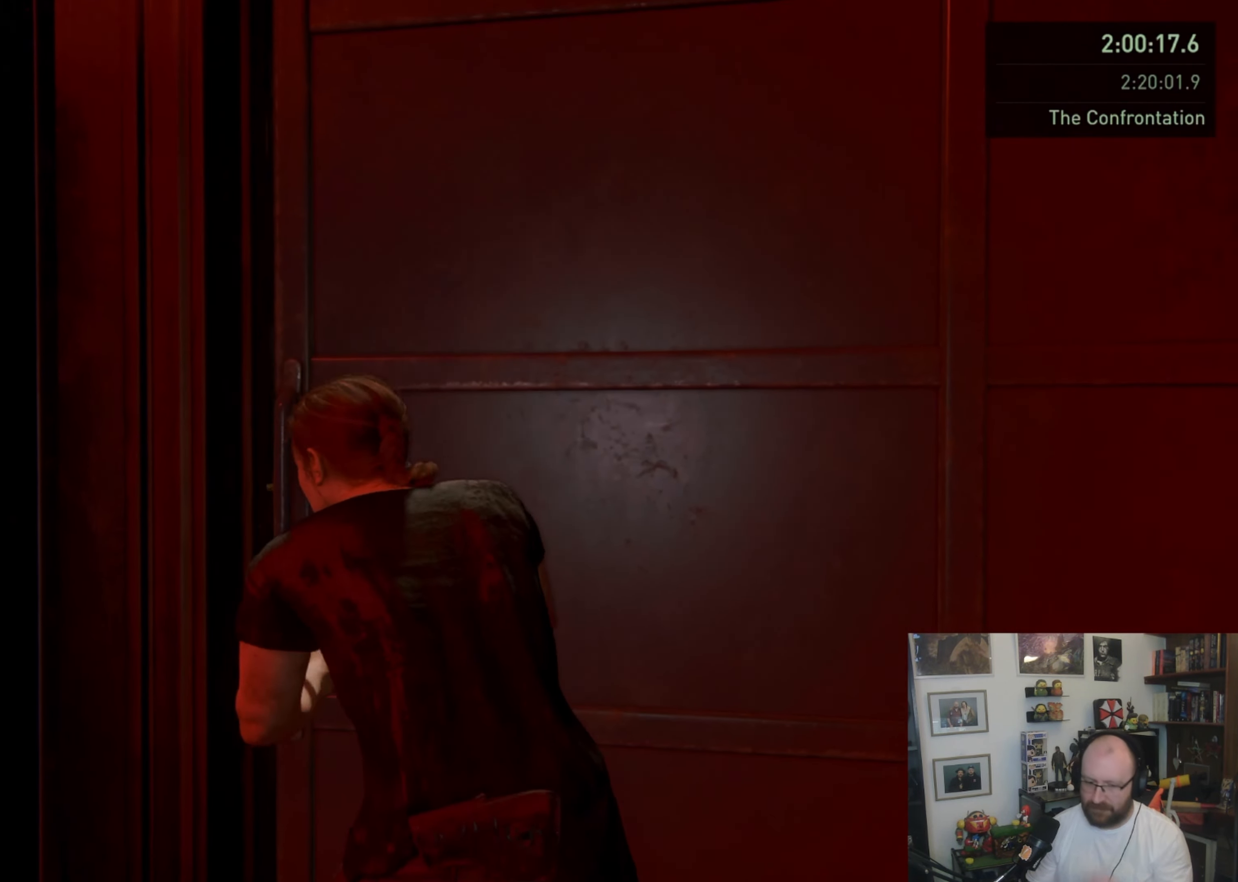
{"dt_ms": 500, "buttons": ["TRIANGLE"], "left_stick": "center", "right_stick": "center", "events": []}
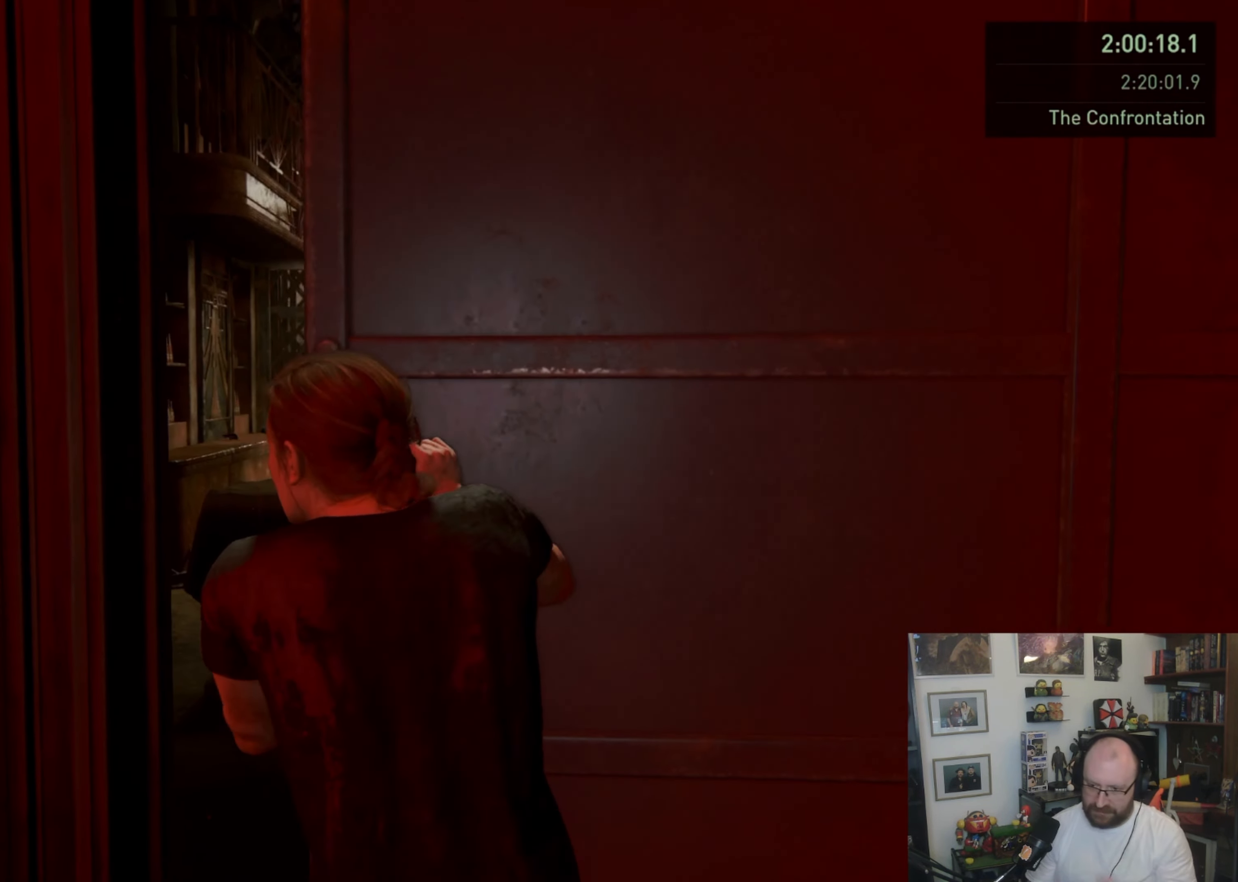
{"dt_ms": 500, "buttons": ["TRIANGLE"], "left_stick": "center", "right_stick": "center", "events": []}
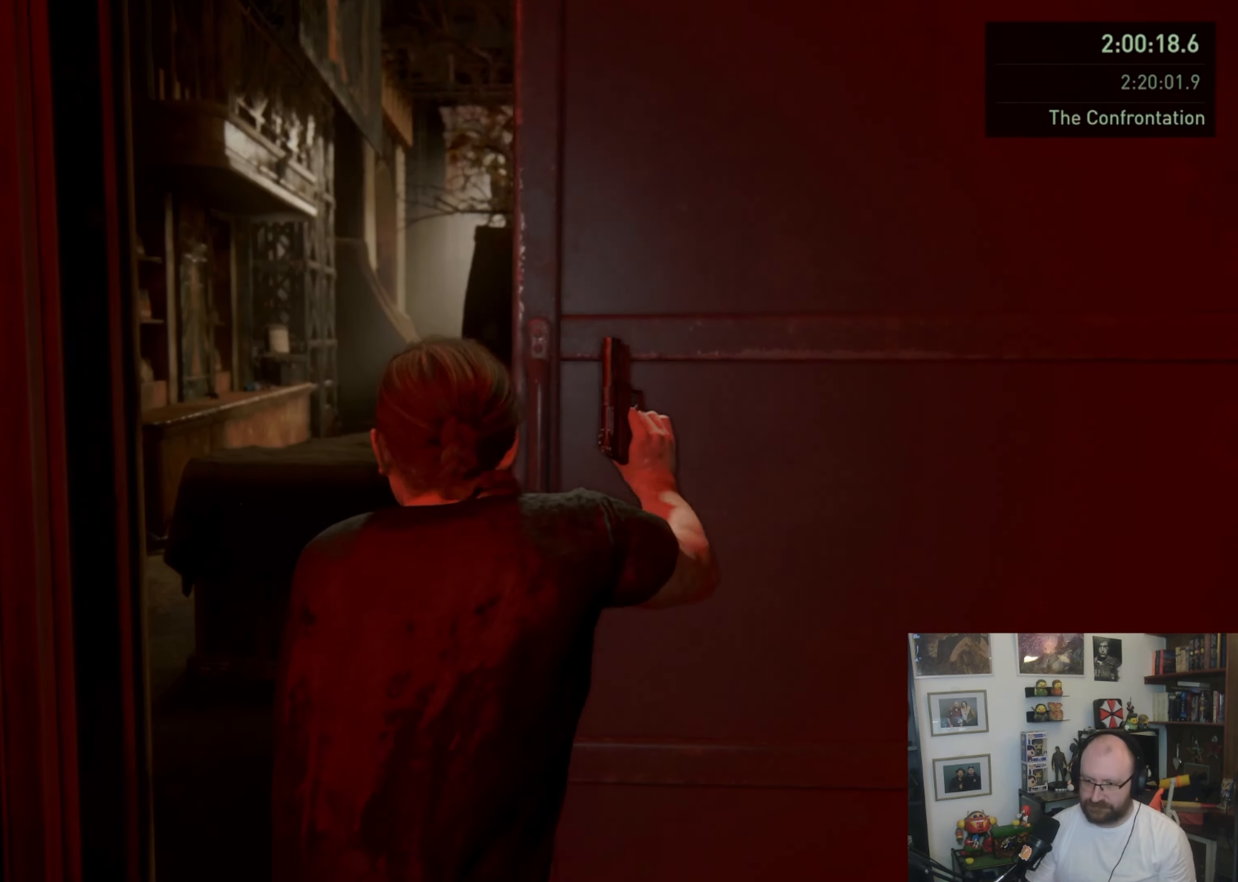
{"dt_ms": 500, "buttons": ["TRIANGLE"], "left_stick": "up", "right_stick": "center", "events": [[400, "left_stick", "up"]]}
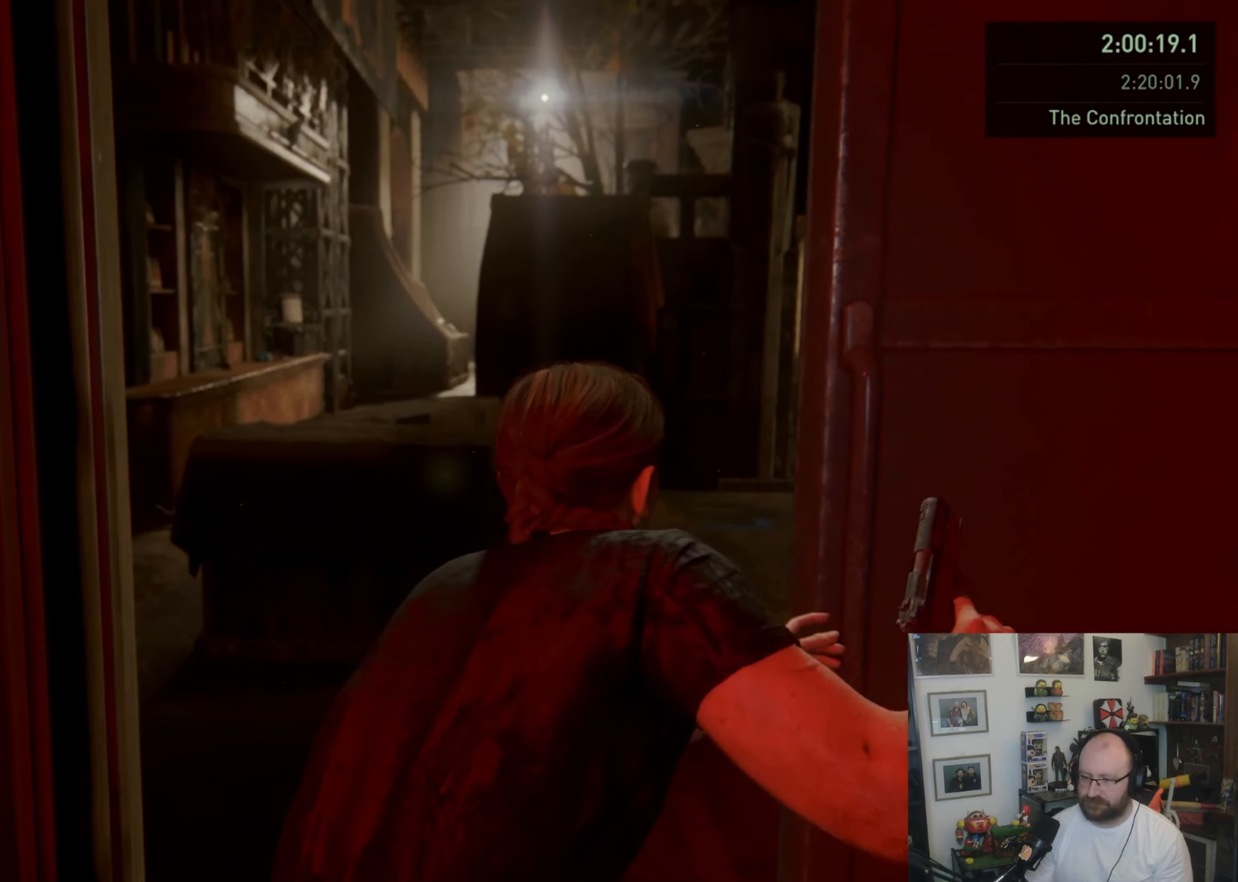
{"dt_ms": 500, "buttons": [], "left_stick": "up", "right_stick": "center", "events": [[133, "TRIANGLE", "up"]]}
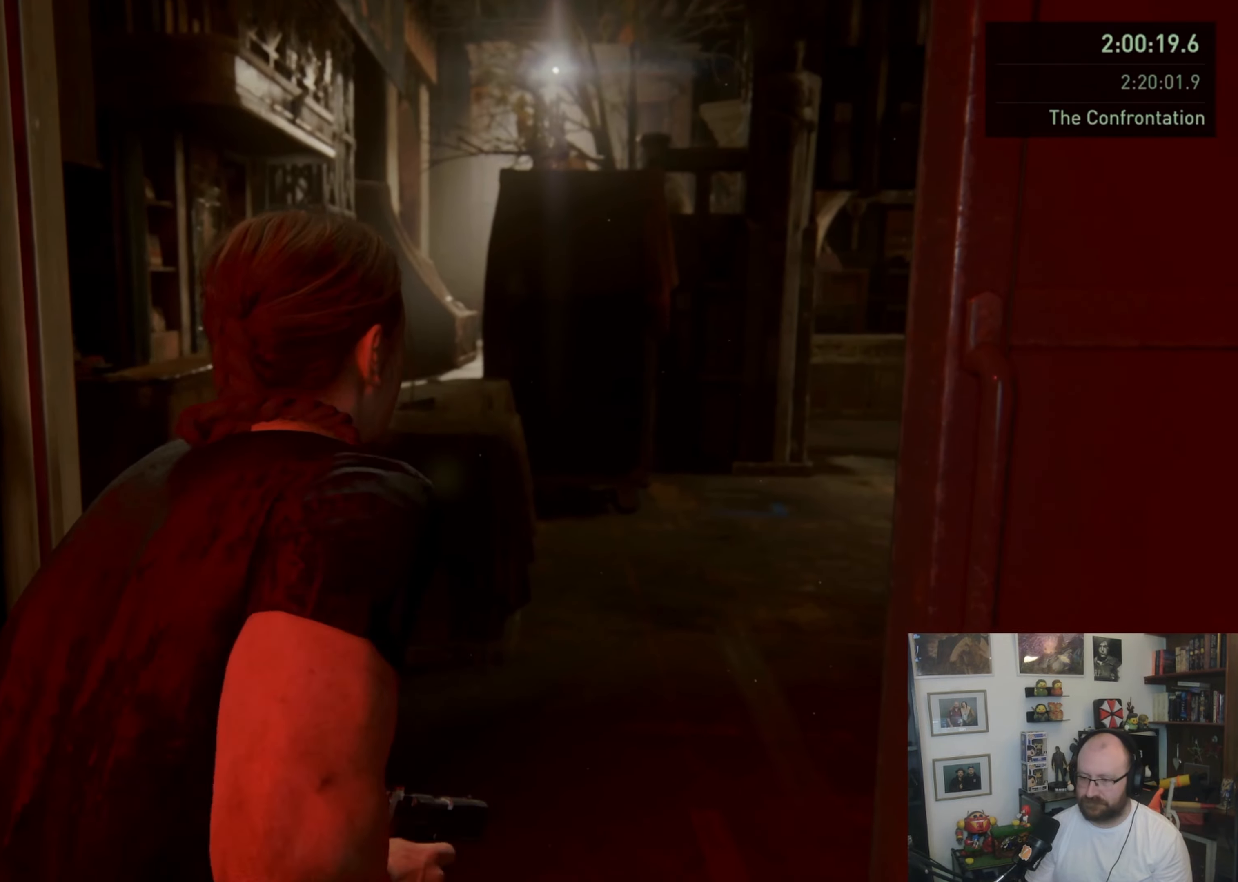
{"dt_ms": 500, "buttons": [], "left_stick": "up", "right_stick": "center", "events": []}
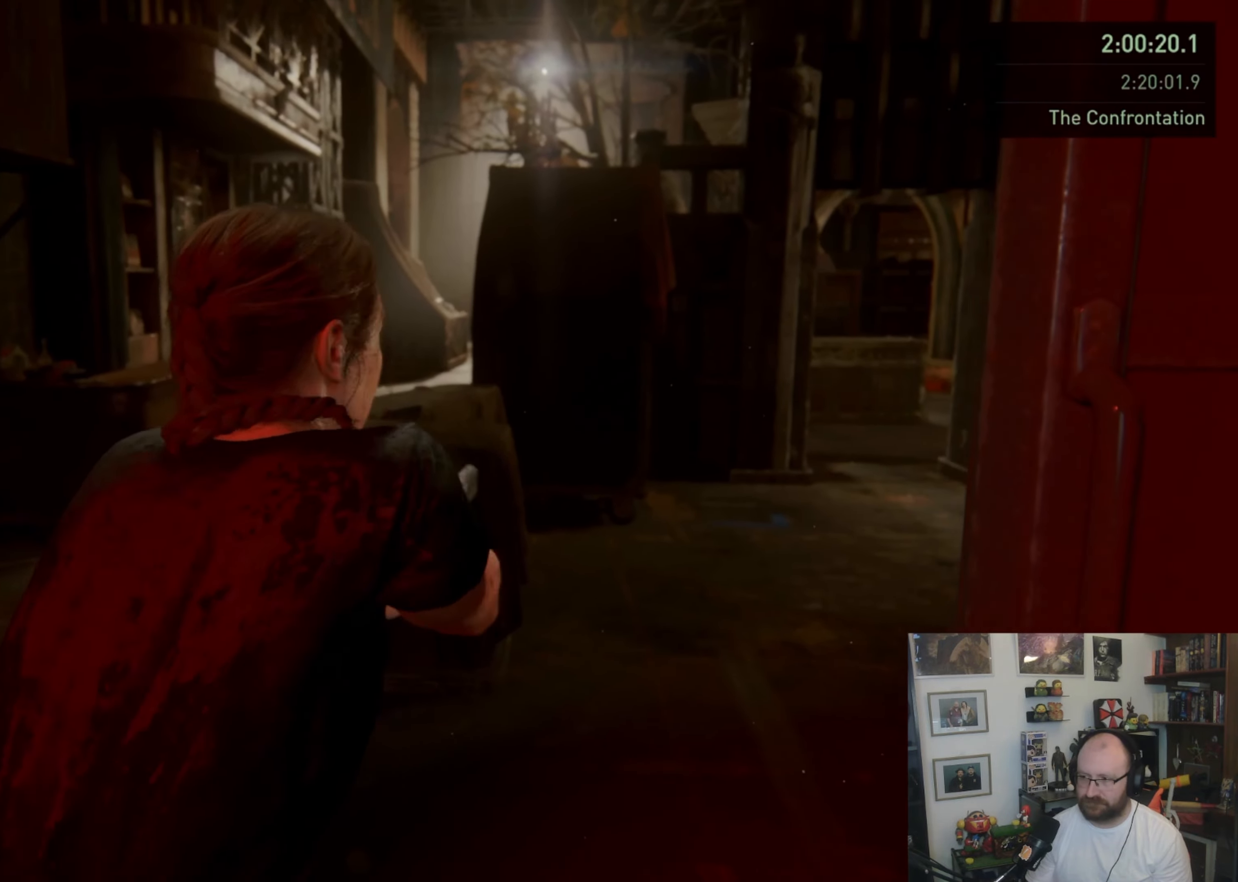
{"dt_ms": 500, "buttons": [], "left_stick": "center", "right_stick": "center", "events": [[266, "left_stick", "center"]]}
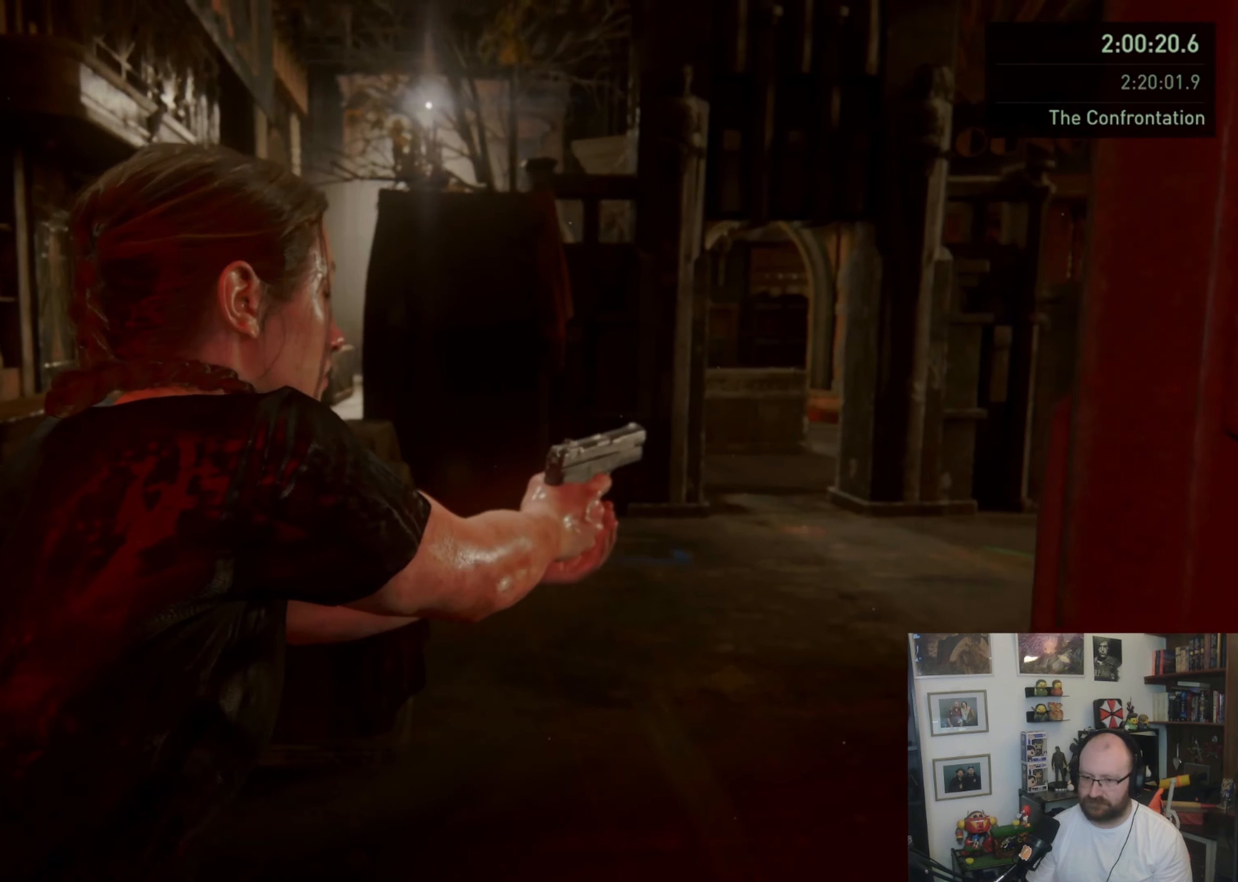
{"dt_ms": 500, "buttons": [], "left_stick": "center", "right_stick": "center", "events": []}